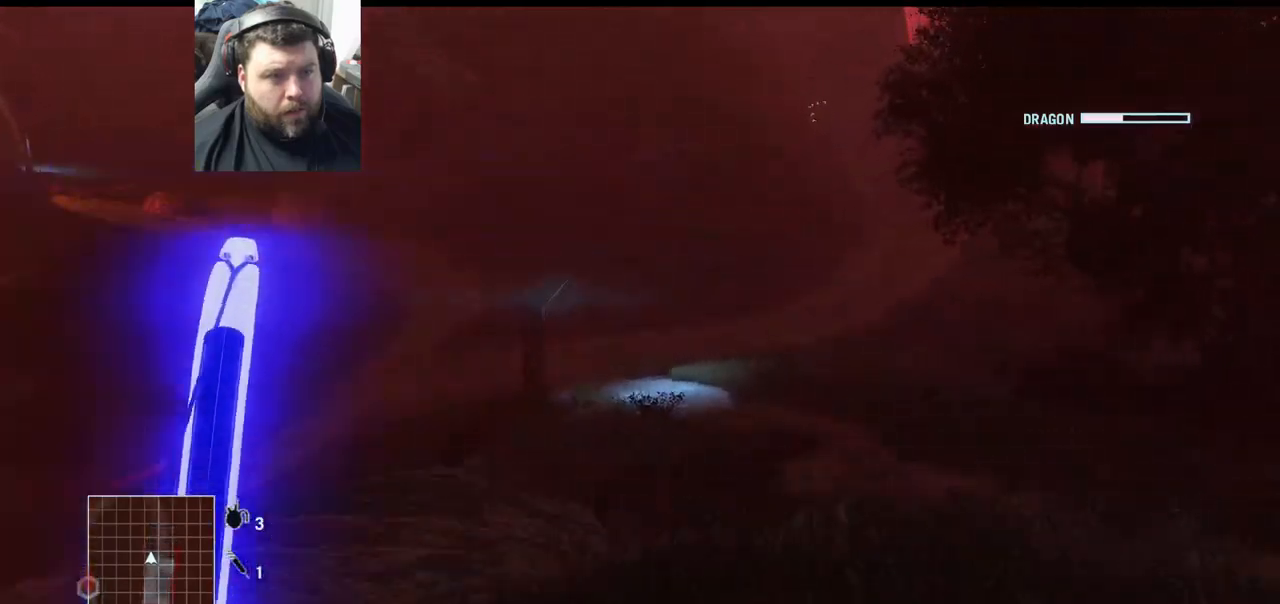
Gameplay with a controller (PlayStation layout); each line is a JSON object with the inputs held at the frame after it. "events" lists button and stick changes between this image and that frame as [ms after this image, input, new state], when the widget could be followed in between.
{"buttons": [], "left_stick": "up-right", "right_stick": "left", "events": [[400, "right_stick", "left"], [500, "left_stick", "up-right"]]}
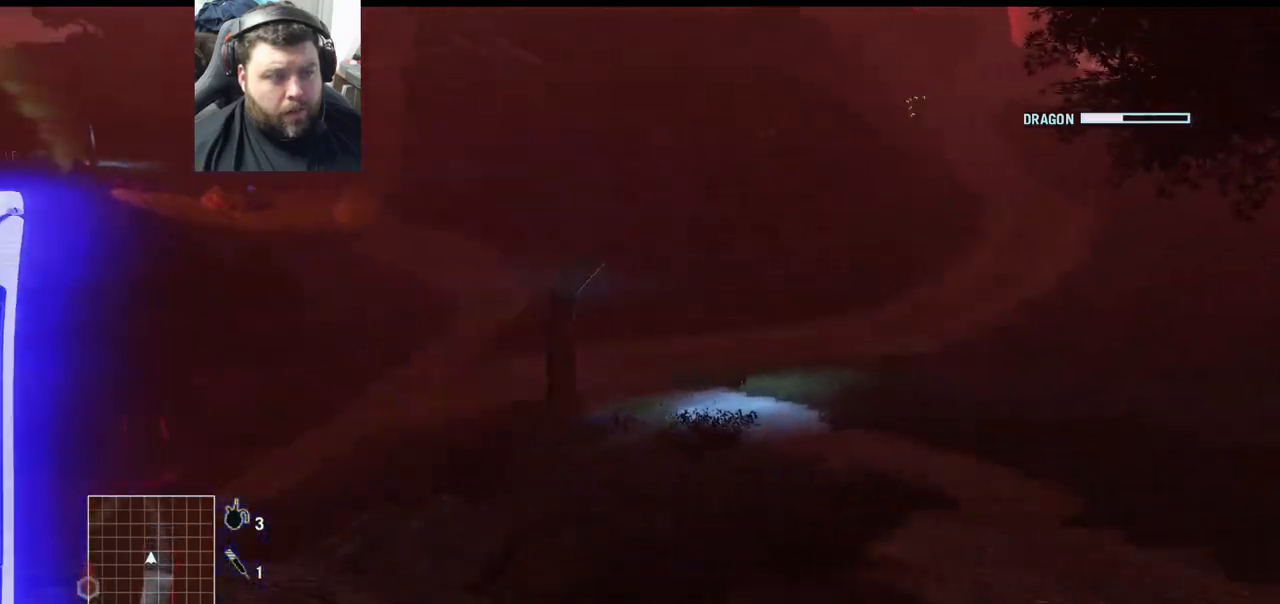
{"buttons": [], "left_stick": "up-right", "right_stick": "center", "events": [[483, "right_stick", "center"]]}
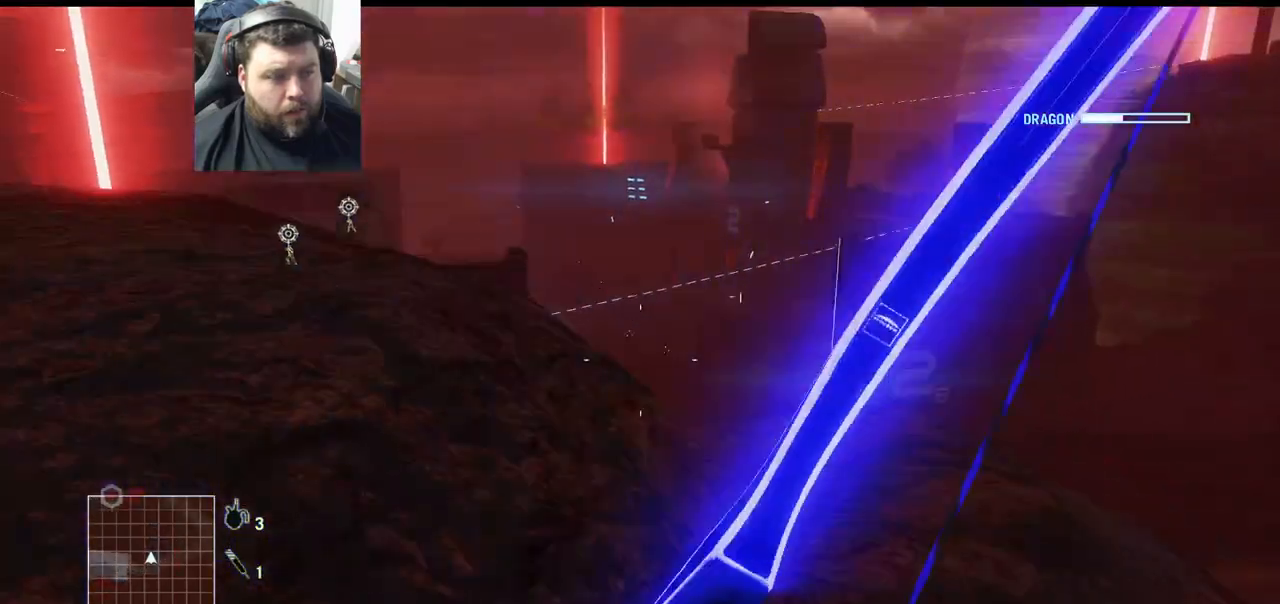
{"buttons": [], "left_stick": "up-right", "right_stick": "center", "events": []}
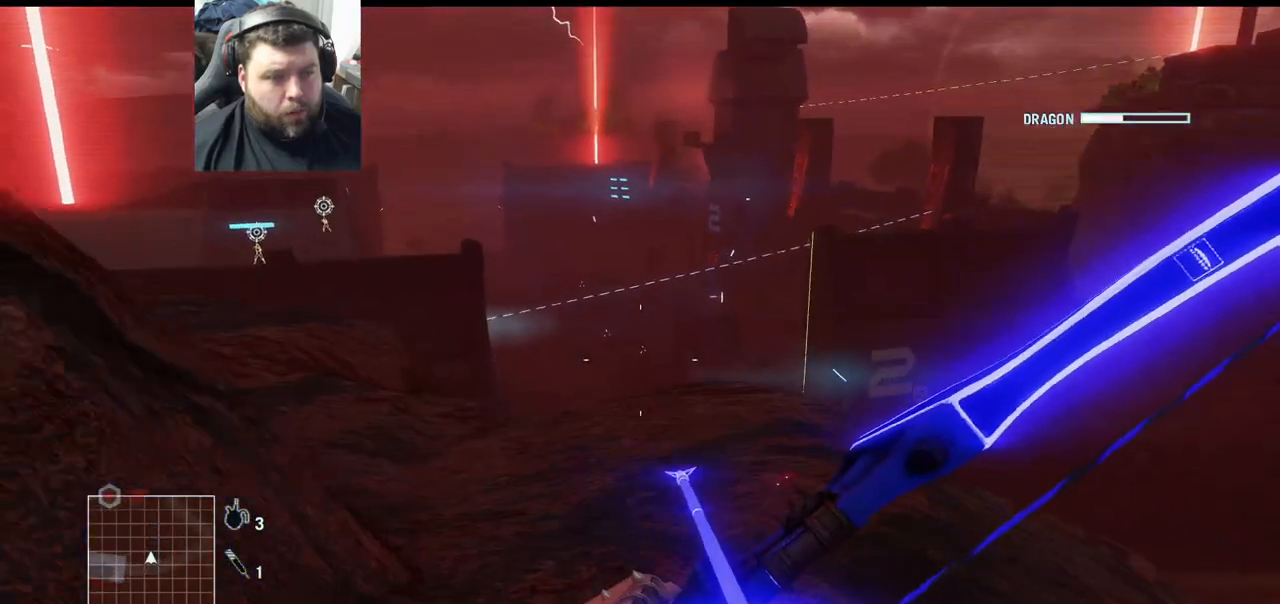
{"buttons": [], "left_stick": "up-right", "right_stick": "center", "events": []}
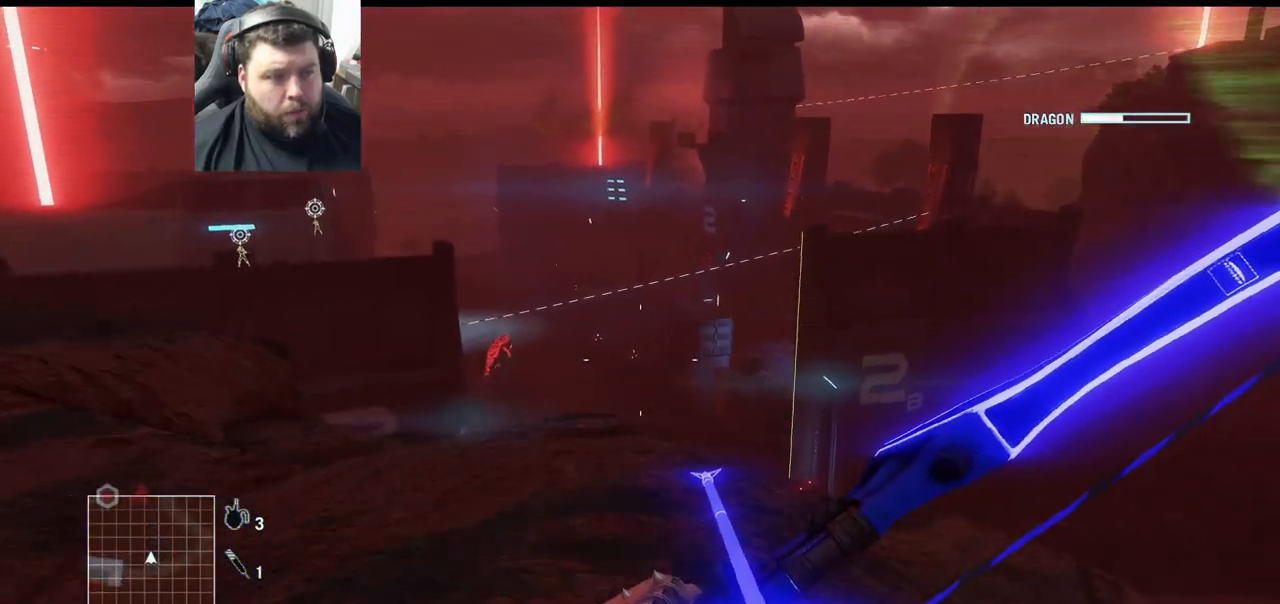
{"buttons": [], "left_stick": "center", "right_stick": "center", "events": [[433, "left_stick", "center"]]}
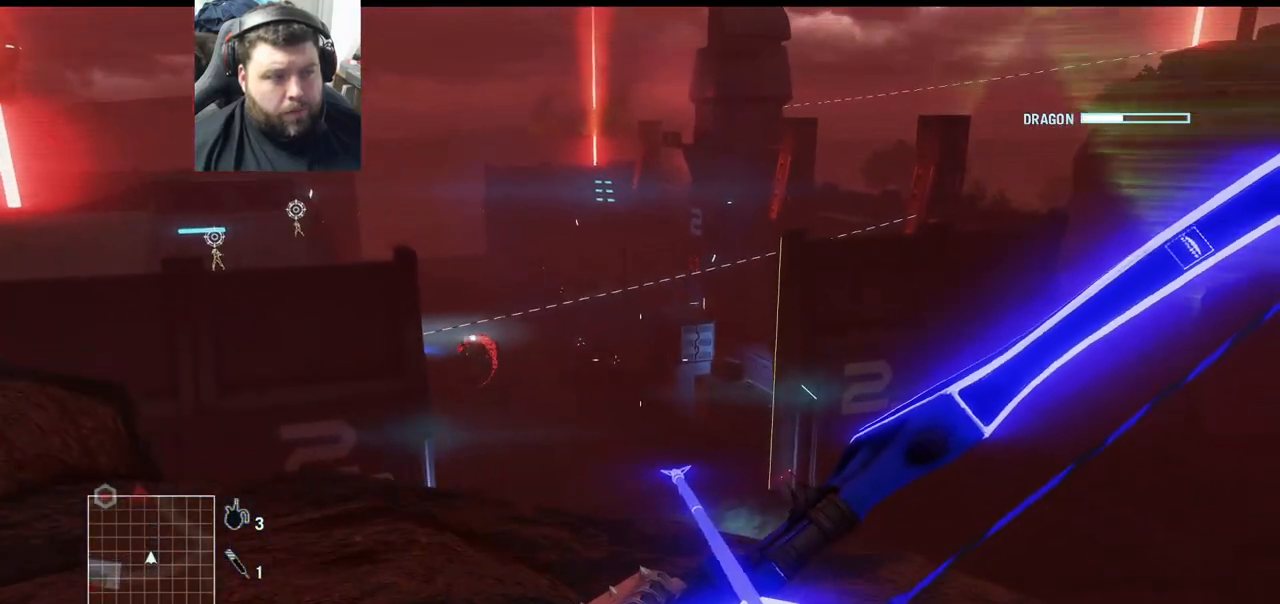
{"buttons": [], "left_stick": "up-right", "right_stick": "center", "events": [[250, "left_stick", "right"], [317, "left_stick", "up-right"]]}
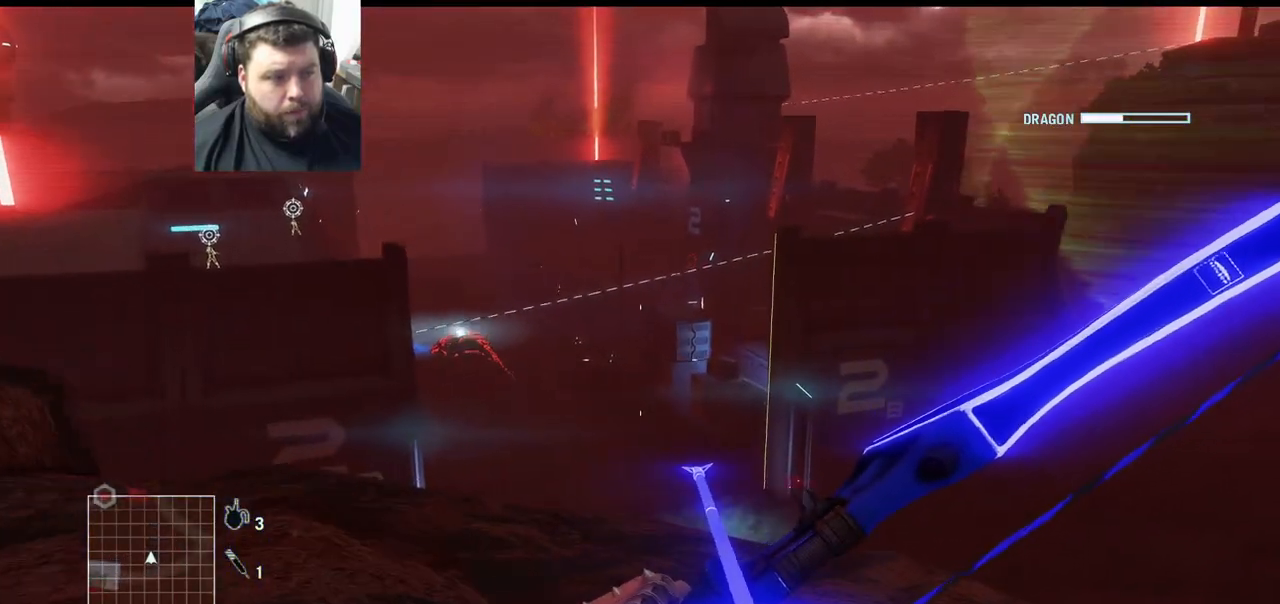
{"buttons": [], "left_stick": "up-right", "right_stick": "center", "events": []}
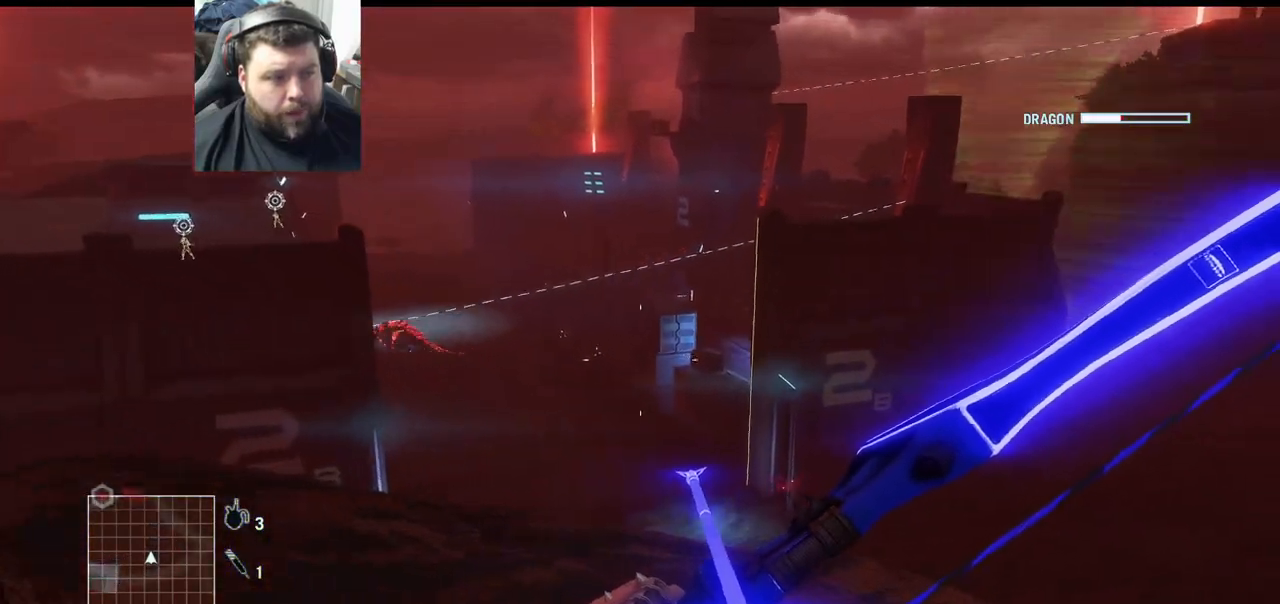
{"buttons": [], "left_stick": "up-right", "right_stick": "center", "events": []}
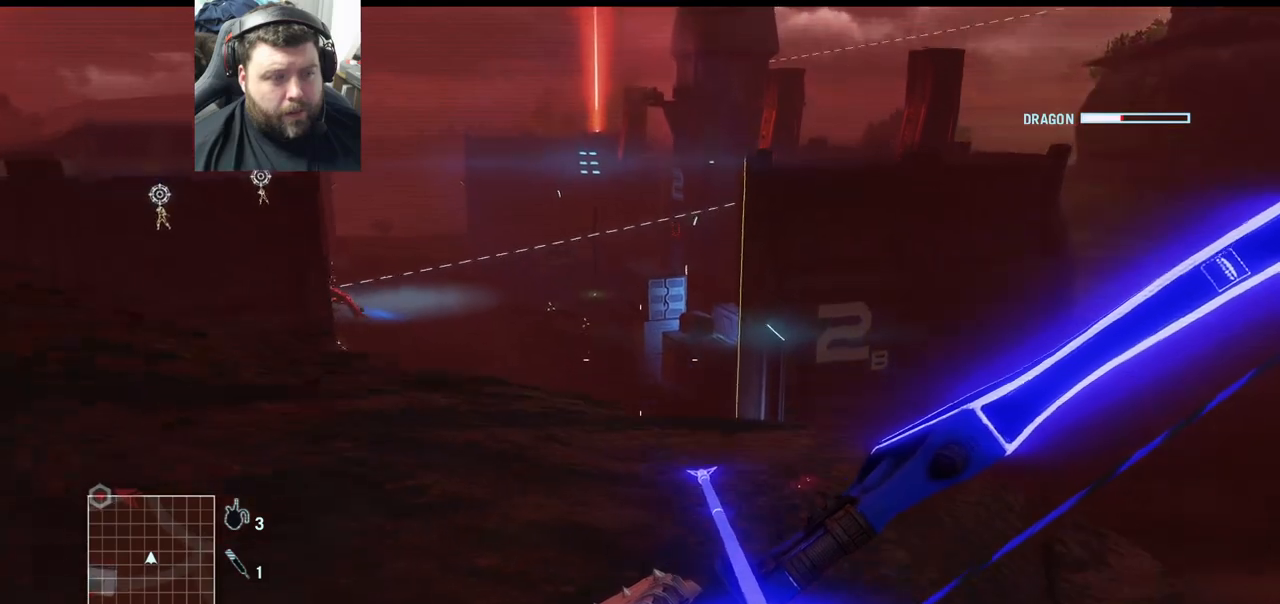
{"buttons": [], "left_stick": "up-right", "right_stick": "center", "events": []}
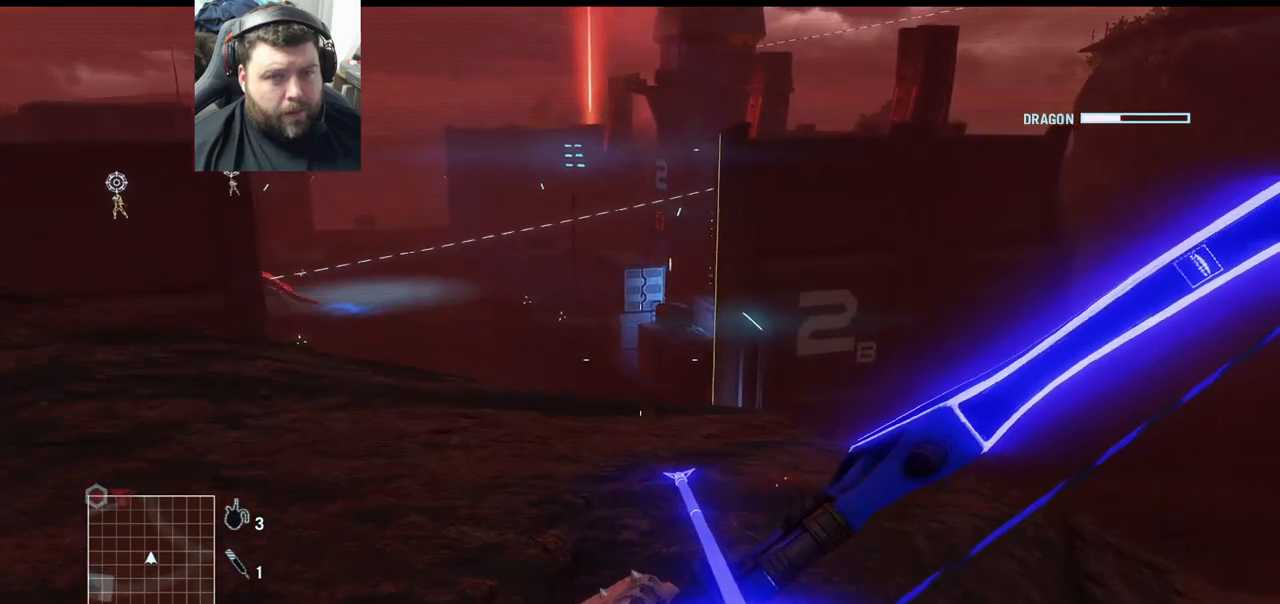
{"buttons": [], "left_stick": "up-right", "right_stick": "center", "events": []}
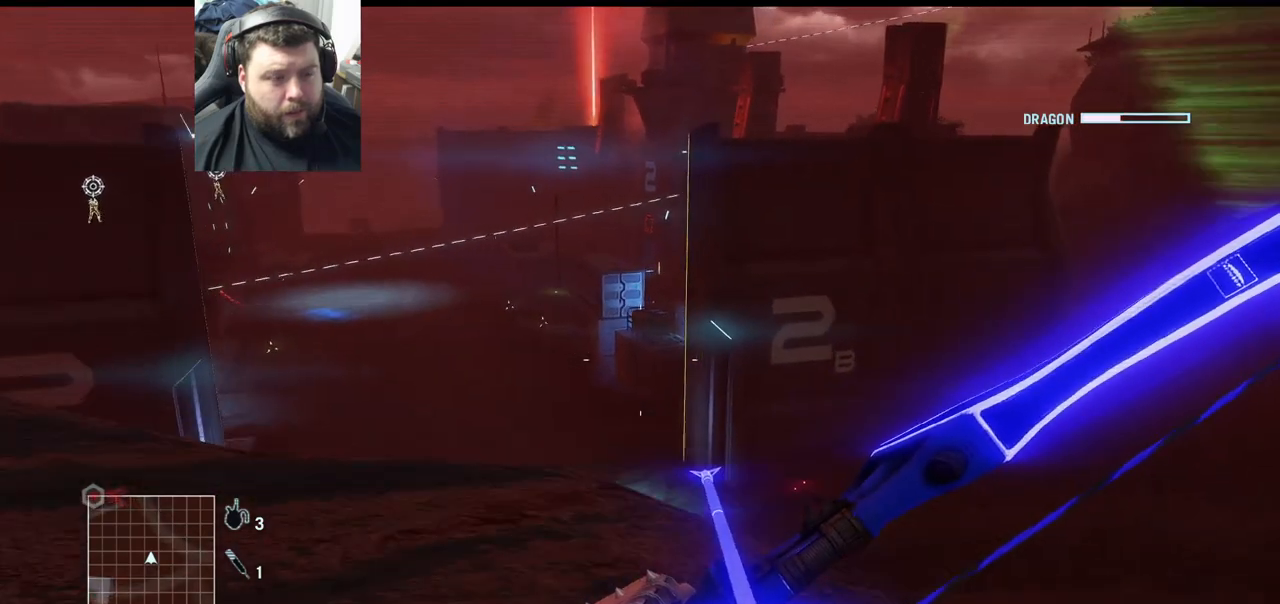
{"buttons": [], "left_stick": "up-right", "right_stick": "up", "events": [[433, "right_stick", "up"]]}
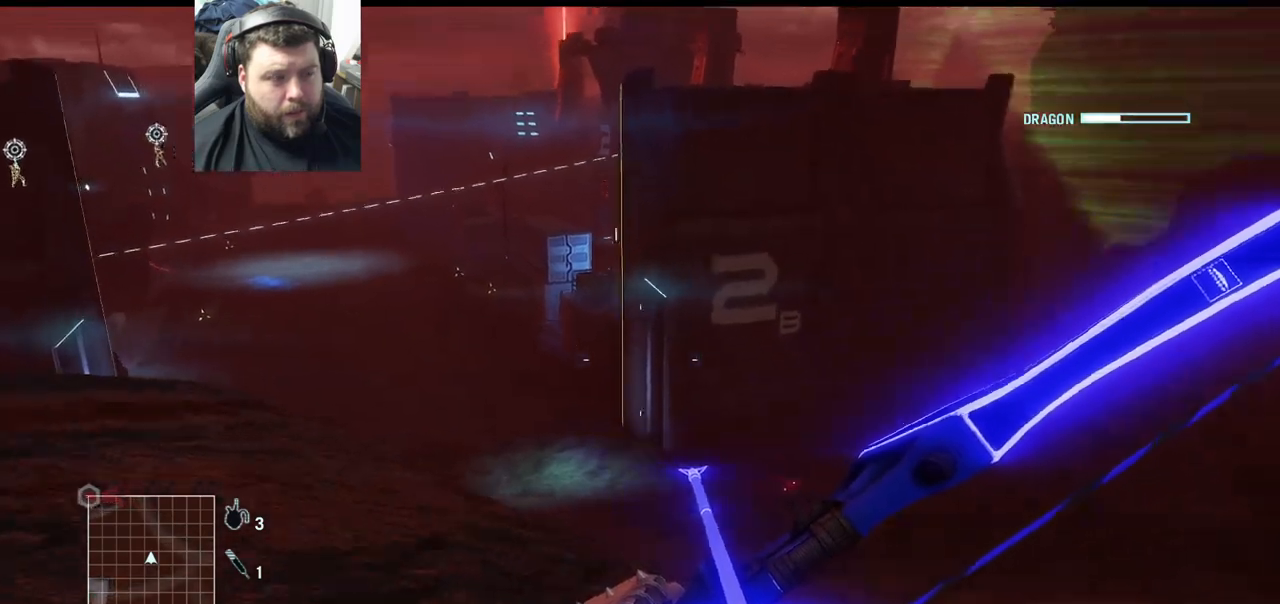
{"buttons": [], "left_stick": "up-right", "right_stick": "center", "events": [[167, "right_stick", "center"]]}
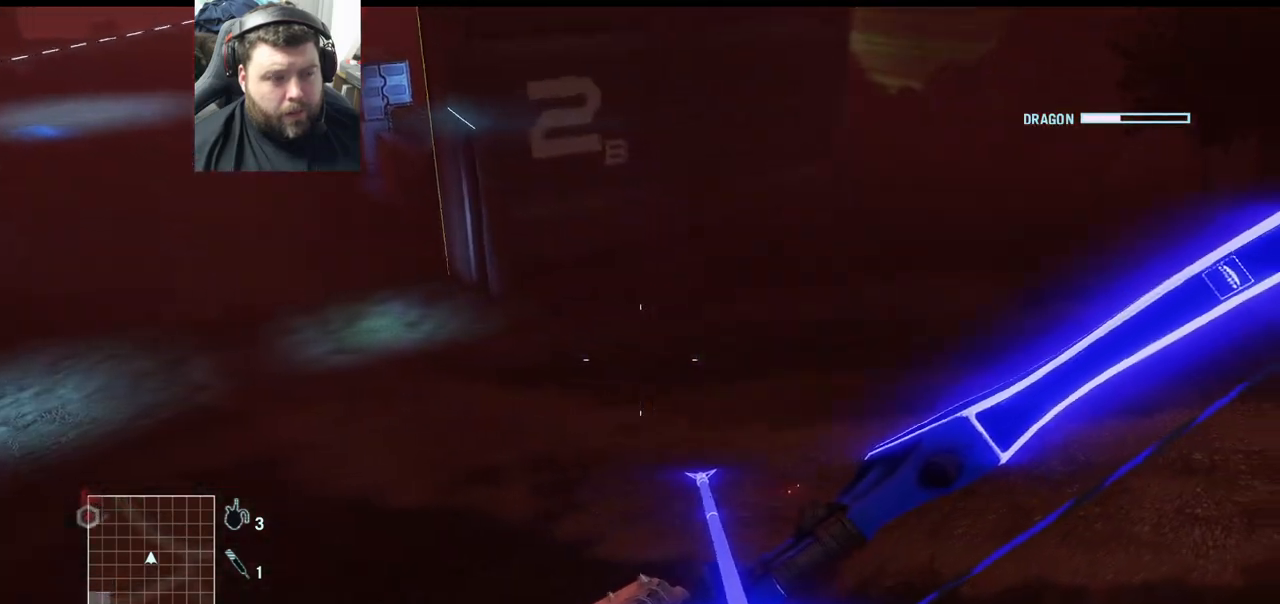
{"buttons": [], "left_stick": "up-right", "right_stick": "left", "events": [[83, "right_stick", "down-left"], [283, "right_stick", "left"]]}
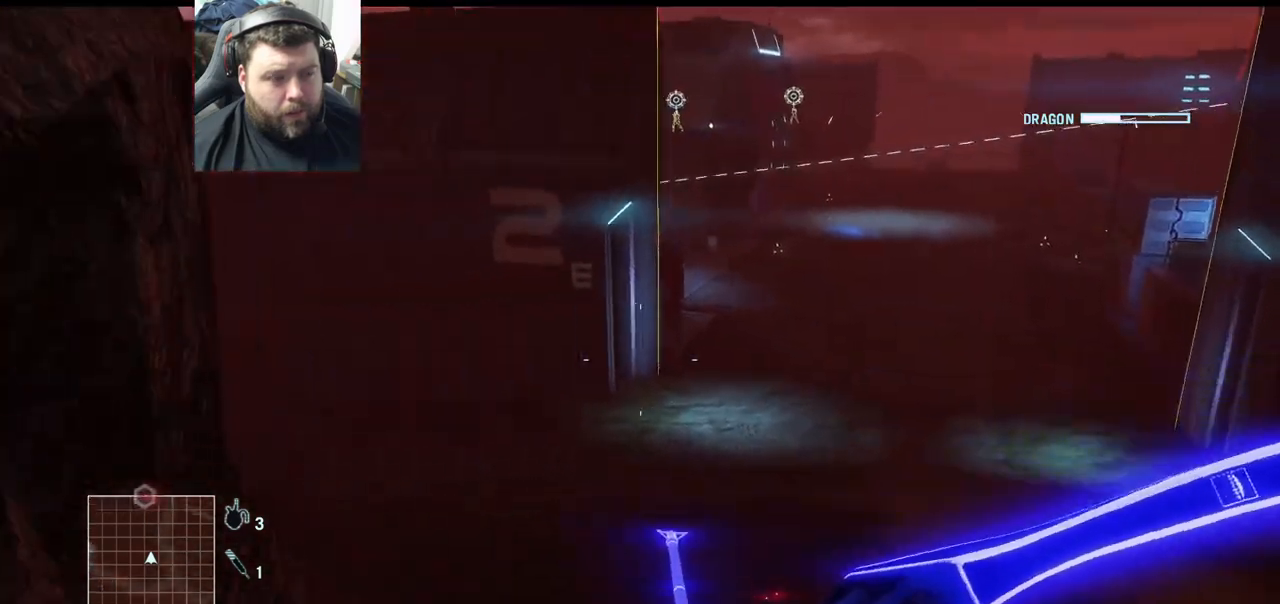
{"buttons": [], "left_stick": "up-right", "right_stick": "left", "events": []}
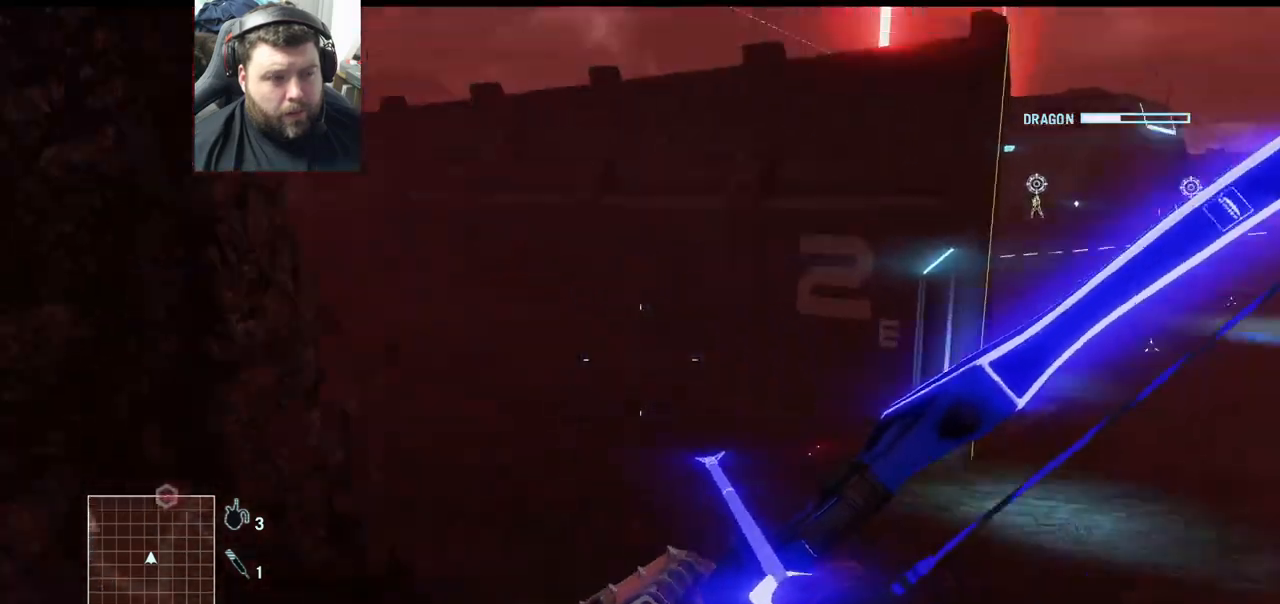
{"buttons": [], "left_stick": "up-right", "right_stick": "center", "events": [[83, "right_stick", "center"]]}
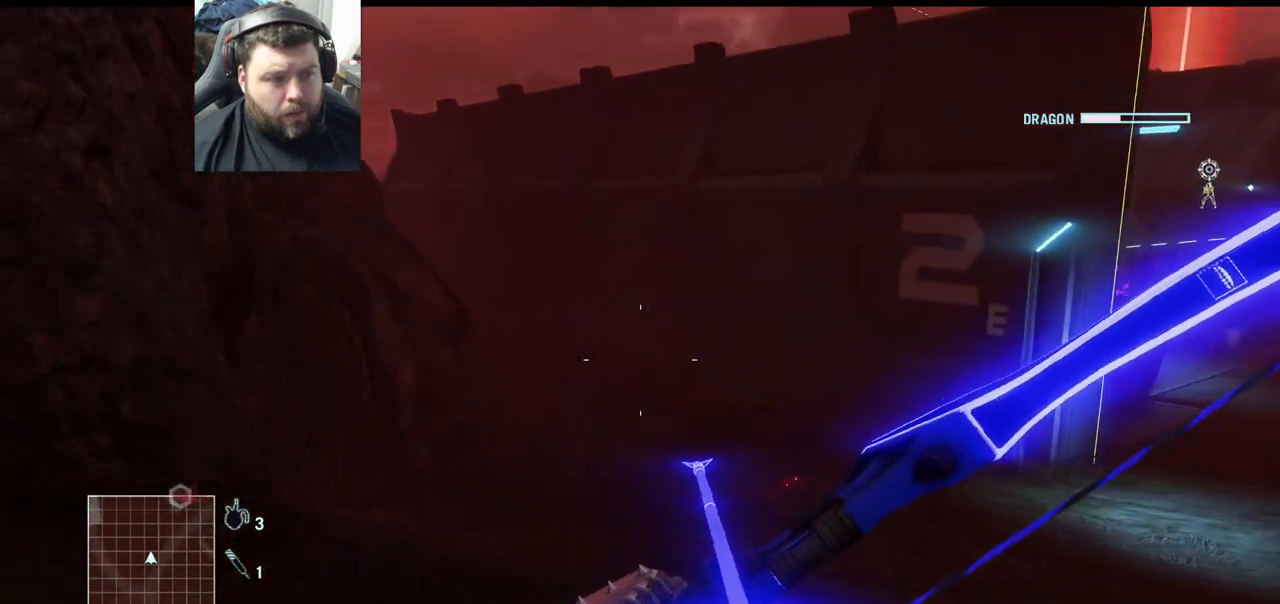
{"buttons": [], "left_stick": "up", "right_stick": "center", "events": [[117, "right_stick", "right"], [267, "left_stick", "up"], [367, "L3", "down"], [433, "right_stick", "center"], [483, "L3", "up"]]}
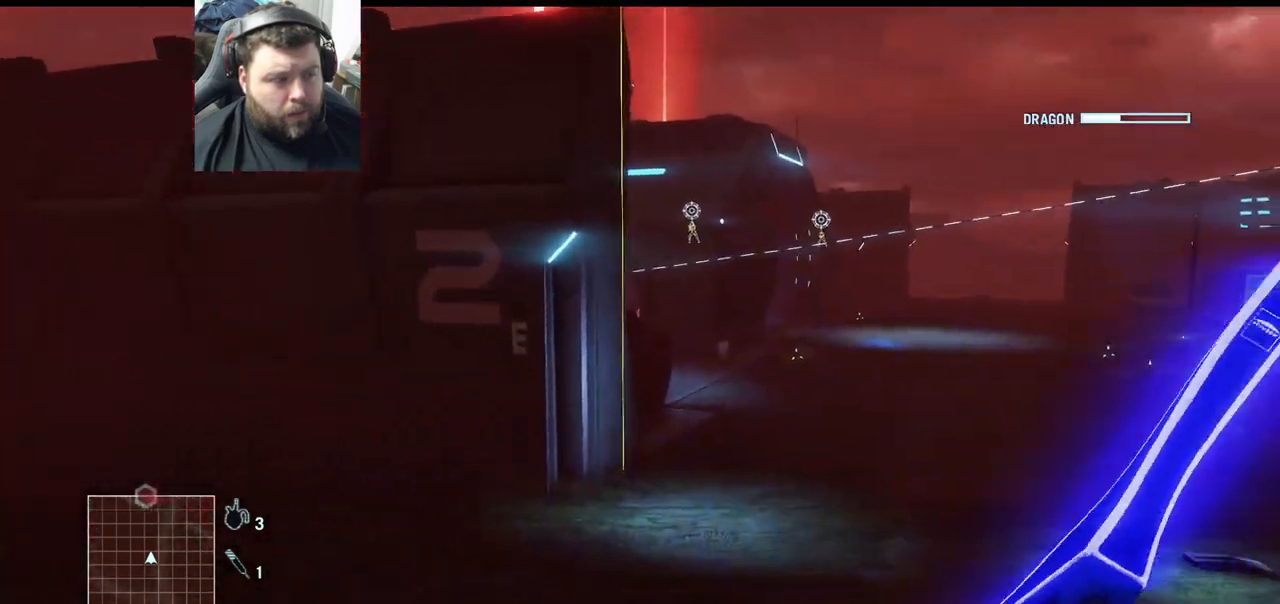
{"buttons": [], "left_stick": "up", "right_stick": "center", "events": []}
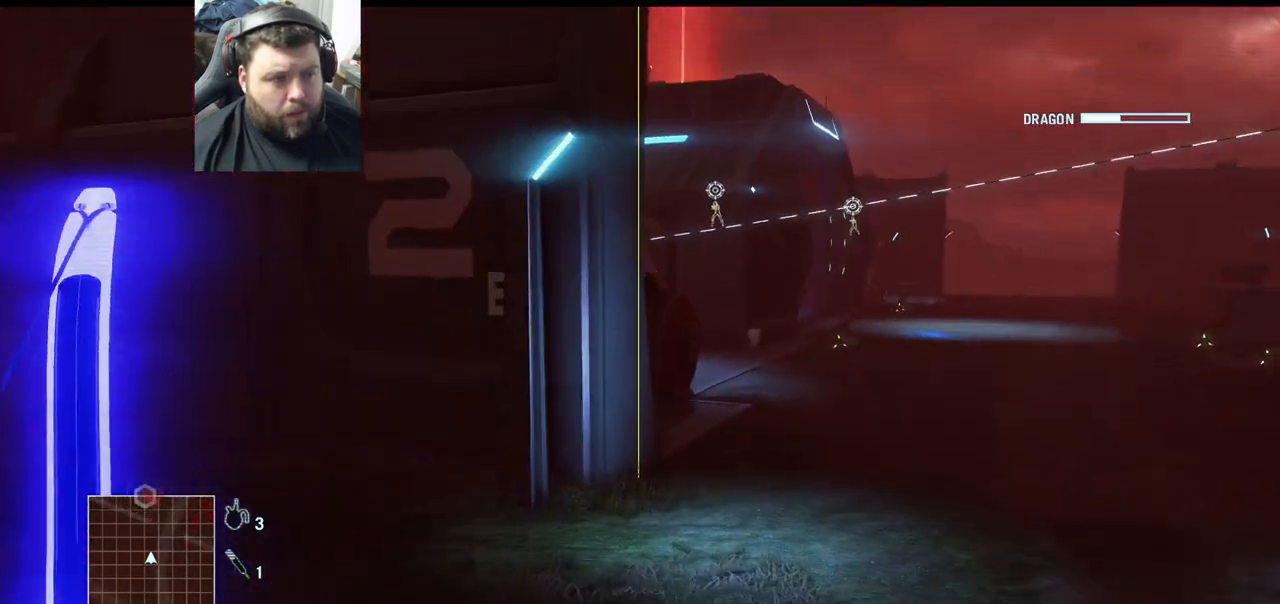
{"buttons": [], "left_stick": "up", "right_stick": "center", "events": []}
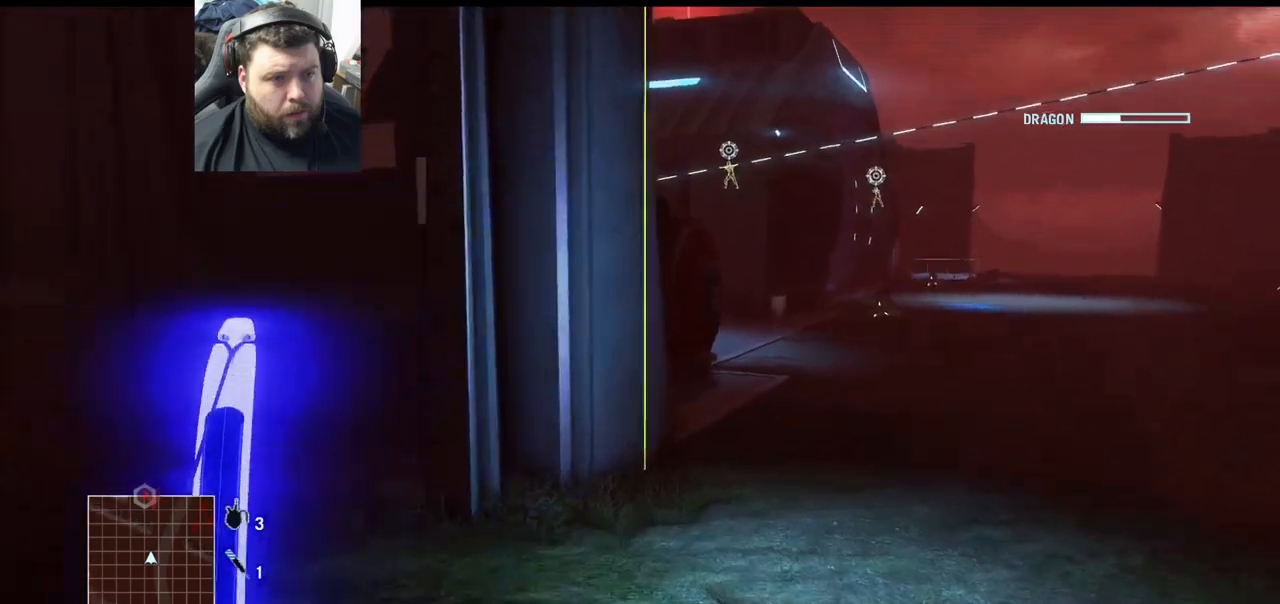
{"buttons": [], "left_stick": "left", "right_stick": "right", "events": [[167, "left_stick", "up-left"], [217, "right_stick", "right"], [350, "left_stick", "left"]]}
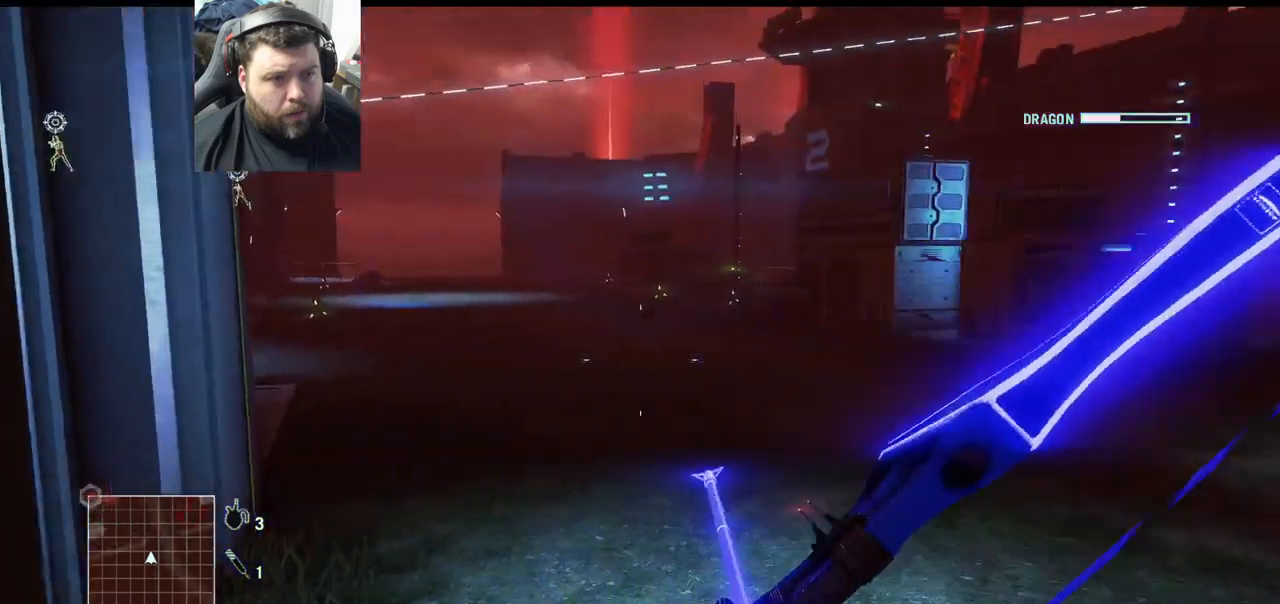
{"buttons": [], "left_stick": "left", "right_stick": "down-right", "events": [[150, "right_stick", "center"], [400, "right_stick", "down-right"]]}
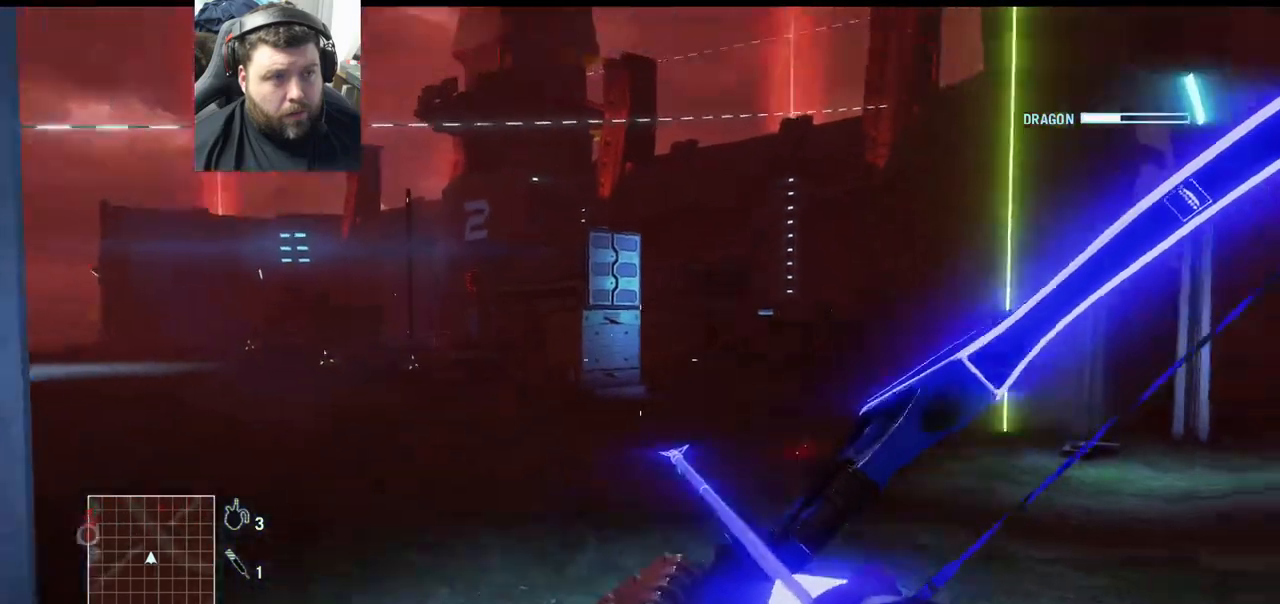
{"buttons": [], "left_stick": "center", "right_stick": "center", "events": [[150, "right_stick", "center"], [383, "left_stick", "center"]]}
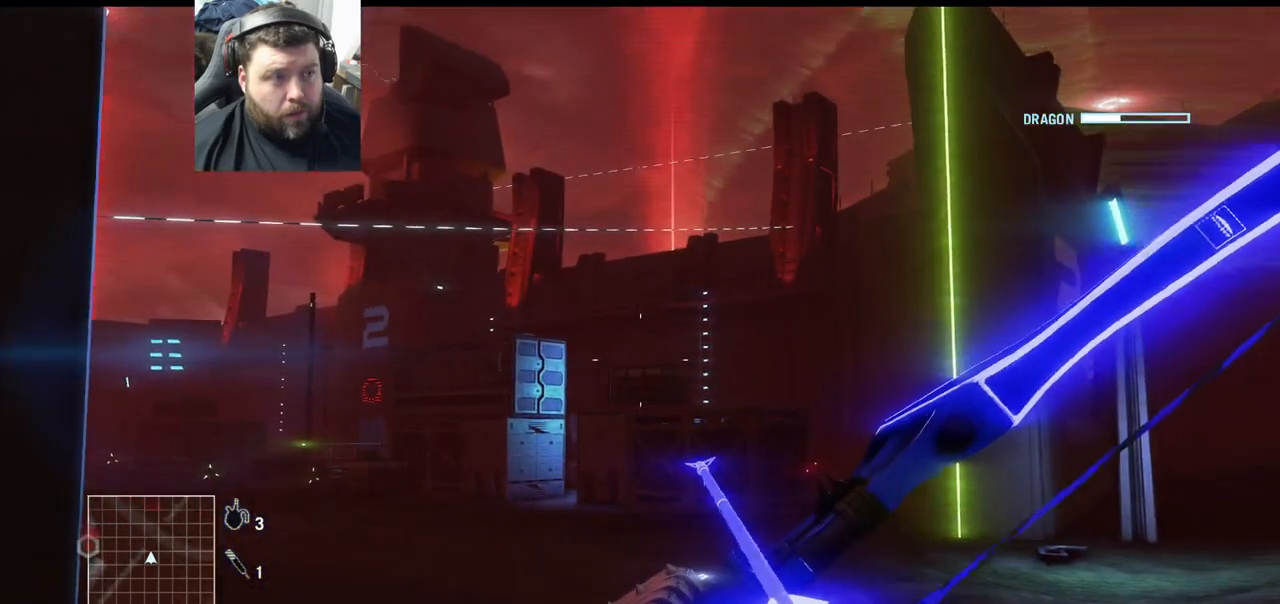
{"buttons": [], "left_stick": "up-right", "right_stick": "up-right", "events": [[367, "left_stick", "up-right"], [433, "right_stick", "up-right"]]}
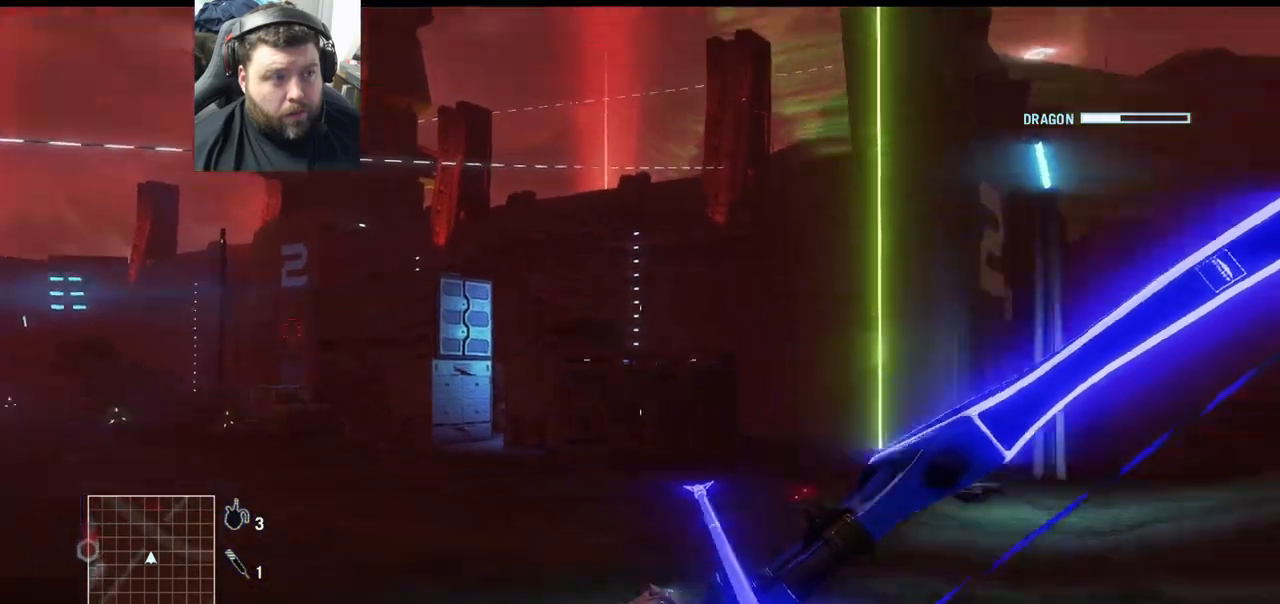
{"buttons": [], "left_stick": "up", "right_stick": "center", "events": [[33, "left_stick", "up"], [117, "right_stick", "center"], [133, "L3", "down"], [250, "L3", "up"]]}
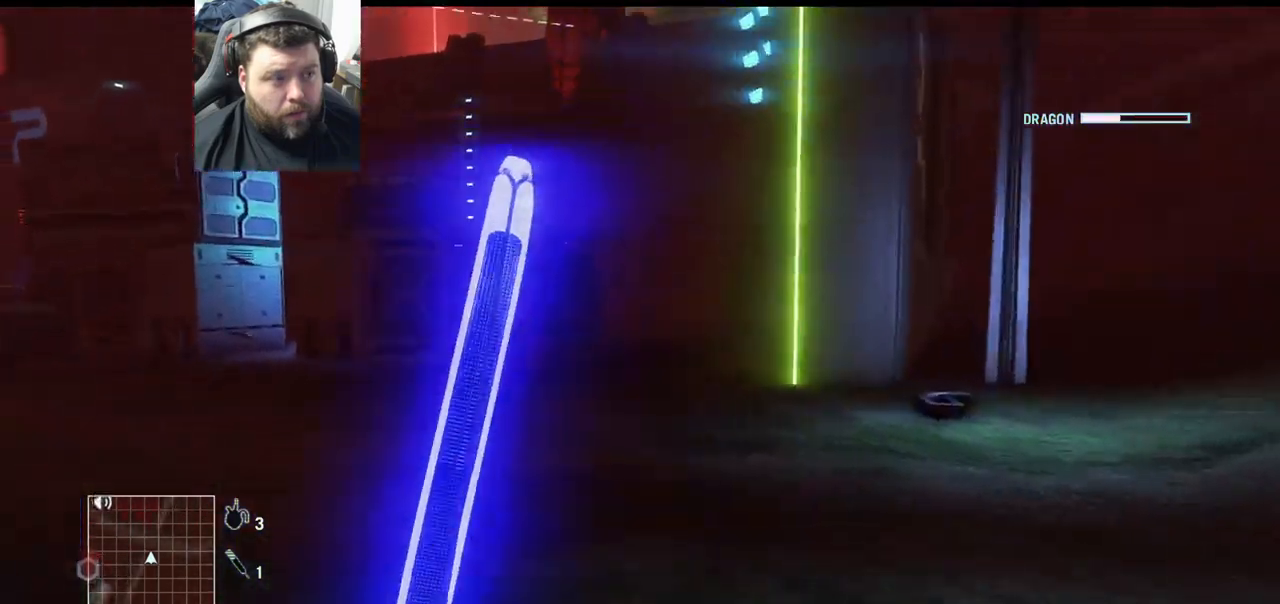
{"buttons": [], "left_stick": "up", "right_stick": "center", "events": []}
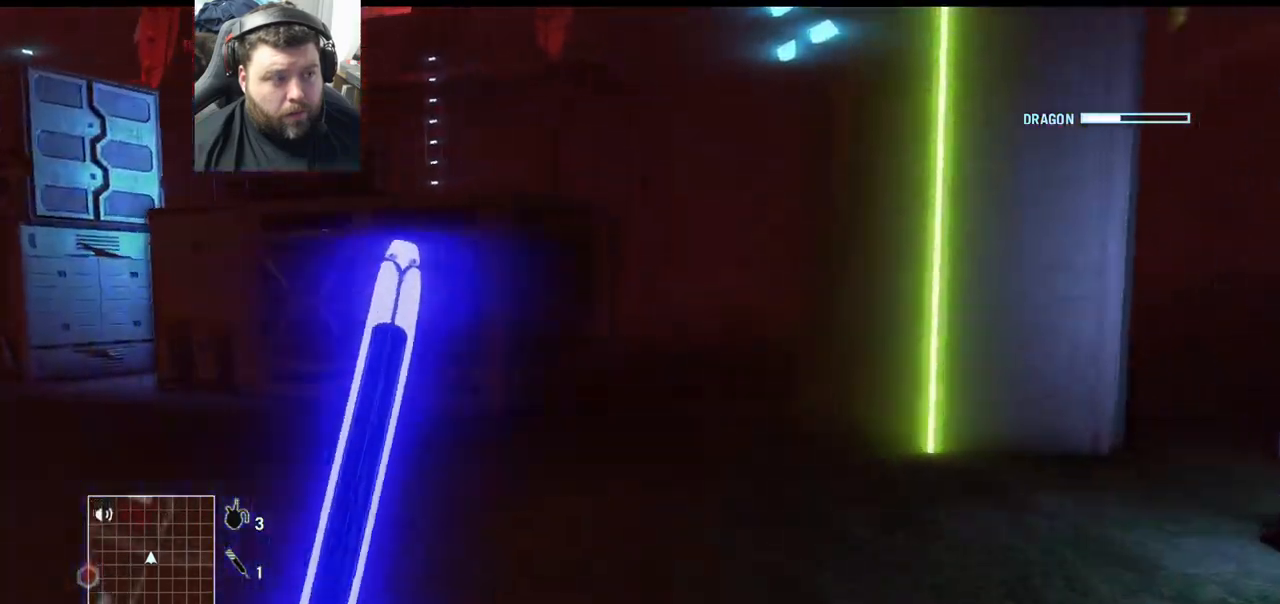
{"buttons": [], "left_stick": "up", "right_stick": "center", "events": []}
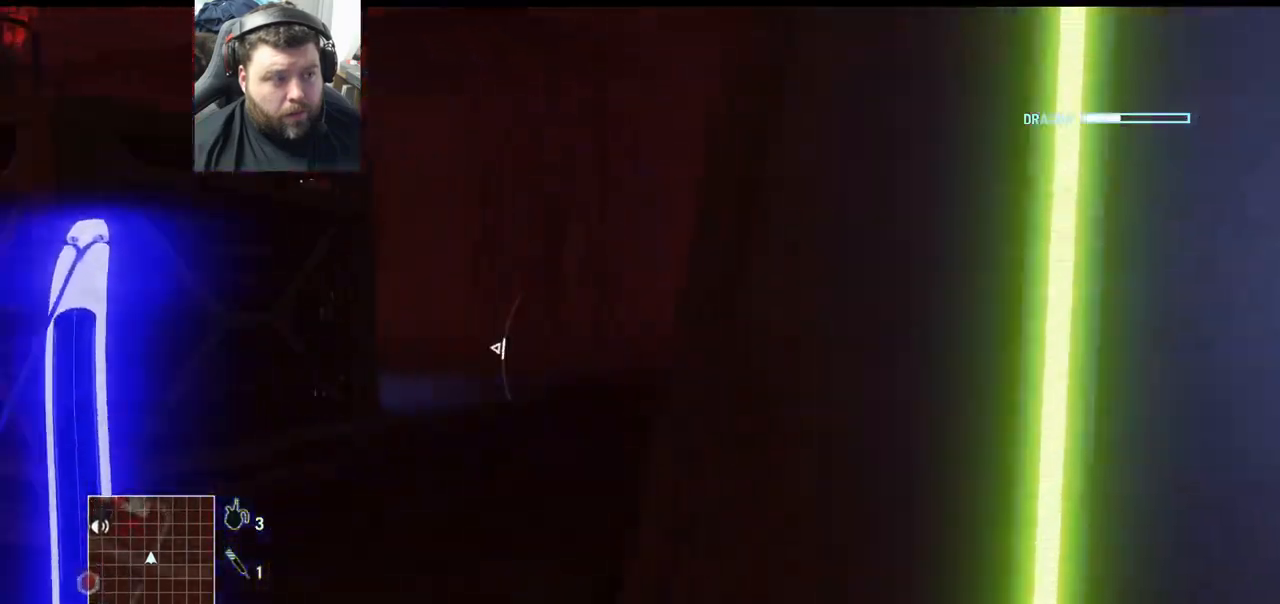
{"buttons": [], "left_stick": "up", "right_stick": "center", "events": []}
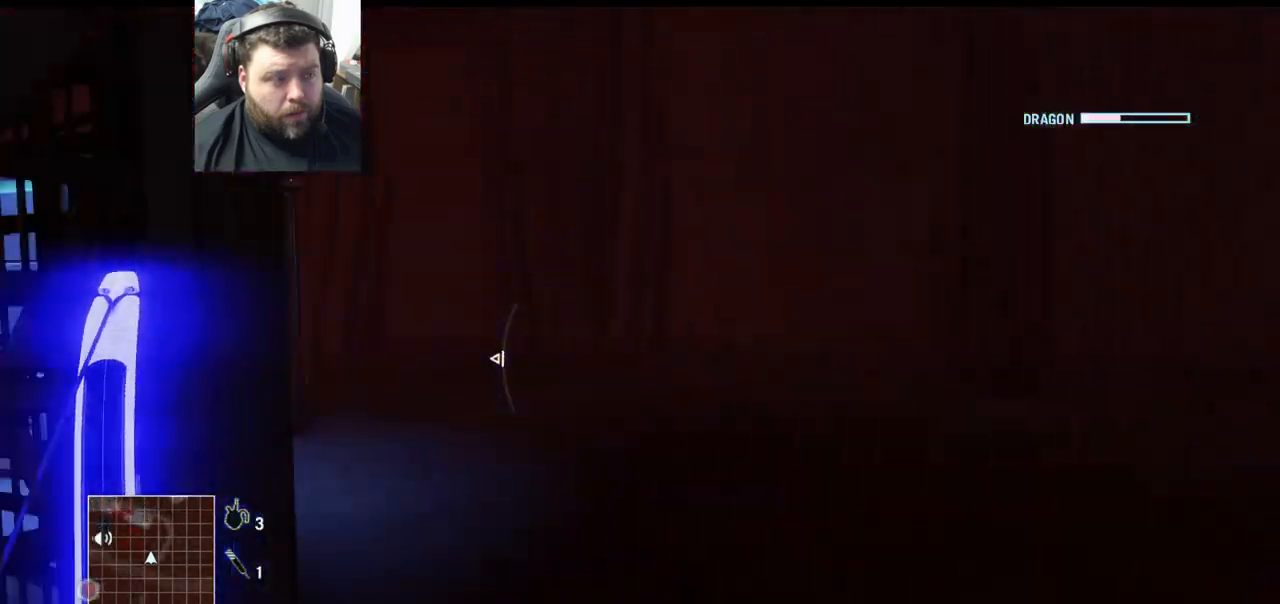
{"buttons": [], "left_stick": "center", "right_stick": "center", "events": [[17, "right_stick", "left"], [150, "left_stick", "up-right"], [383, "left_stick", "center"], [433, "right_stick", "center"]]}
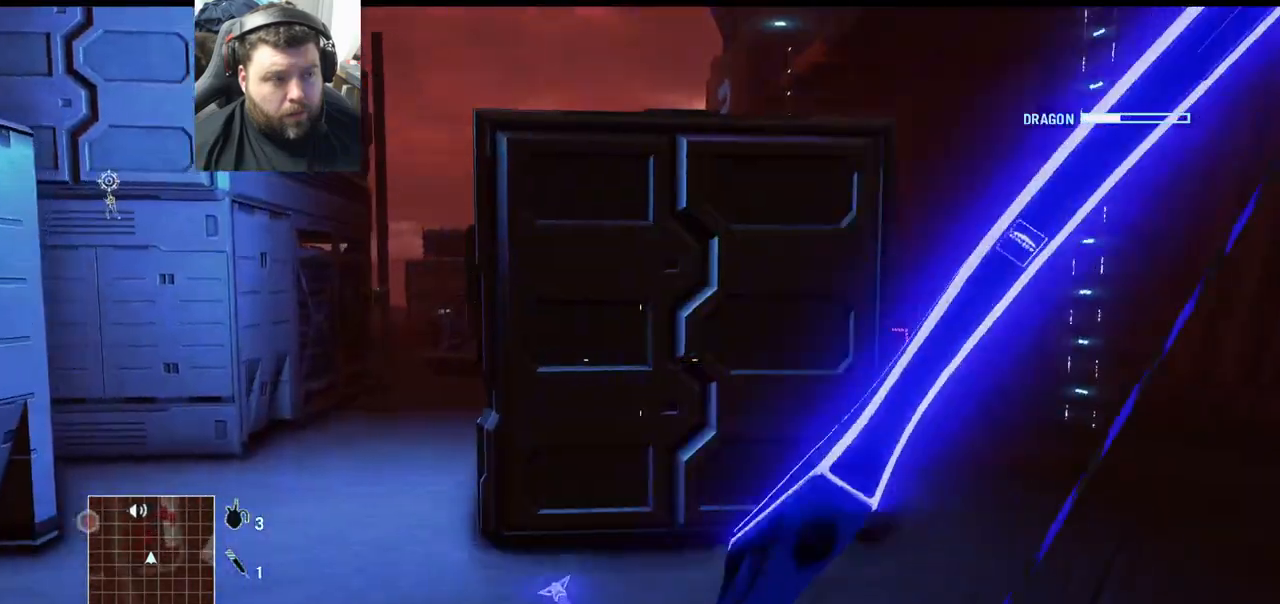
{"buttons": [], "left_stick": "up-right", "right_stick": "center", "events": [[200, "left_stick", "up-right"]]}
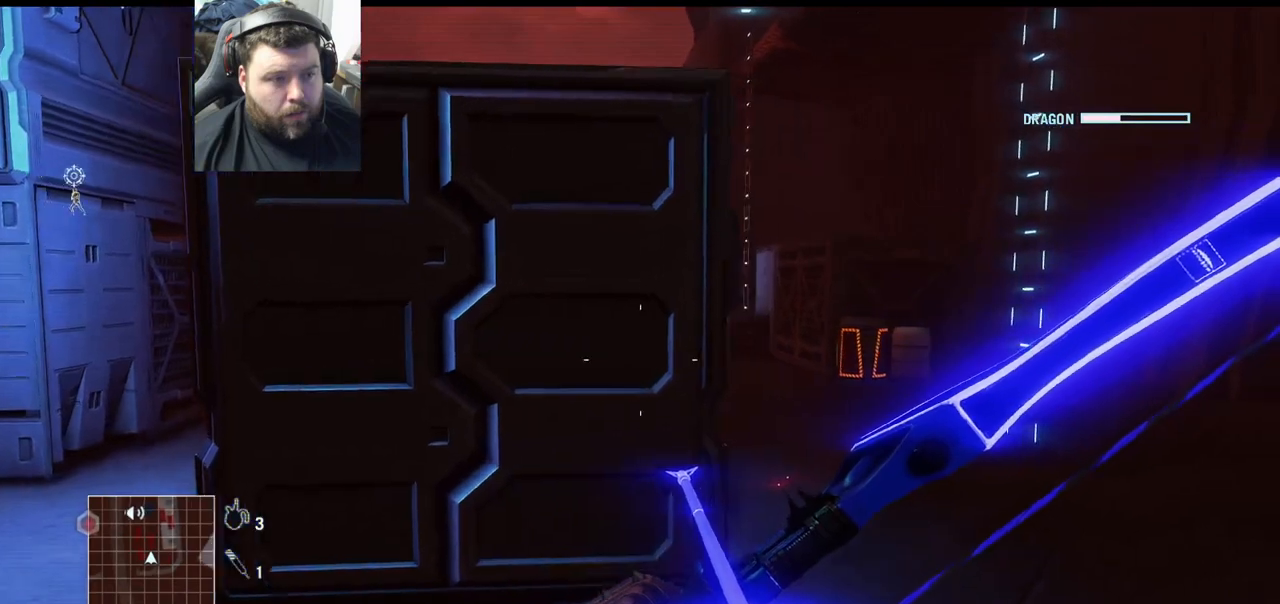
{"buttons": [], "left_stick": "up-right", "right_stick": "center", "events": [[433, "CIRCLE", "down"], [500, "CIRCLE", "up"]]}
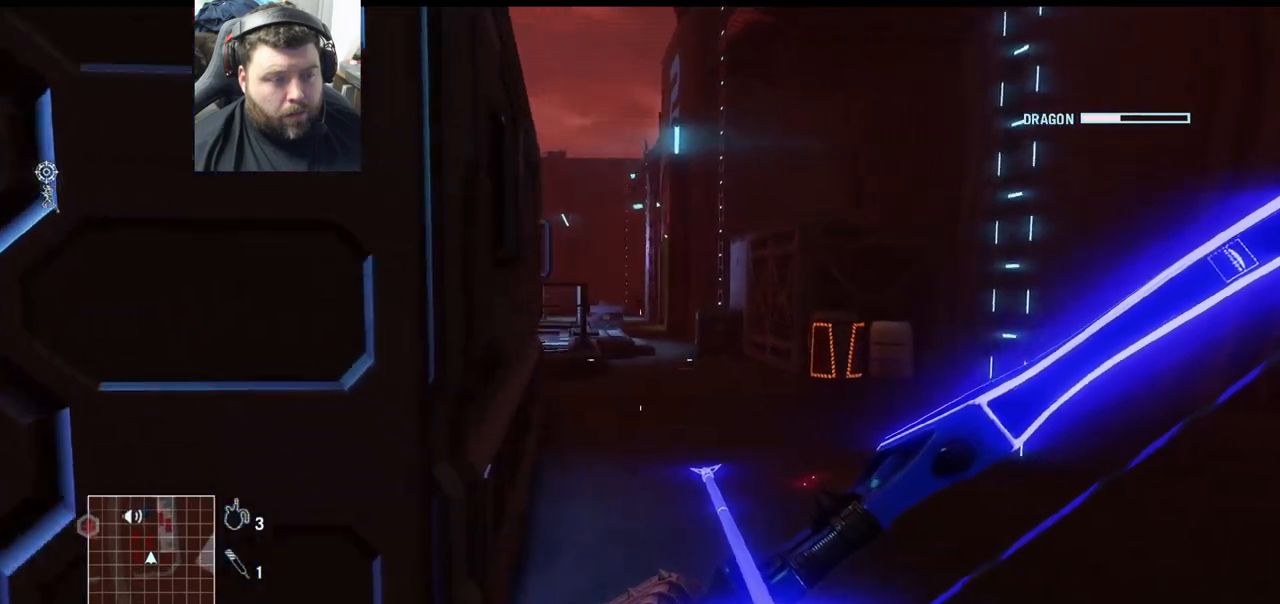
{"buttons": [], "left_stick": "up", "right_stick": "center", "events": [[150, "left_stick", "up"]]}